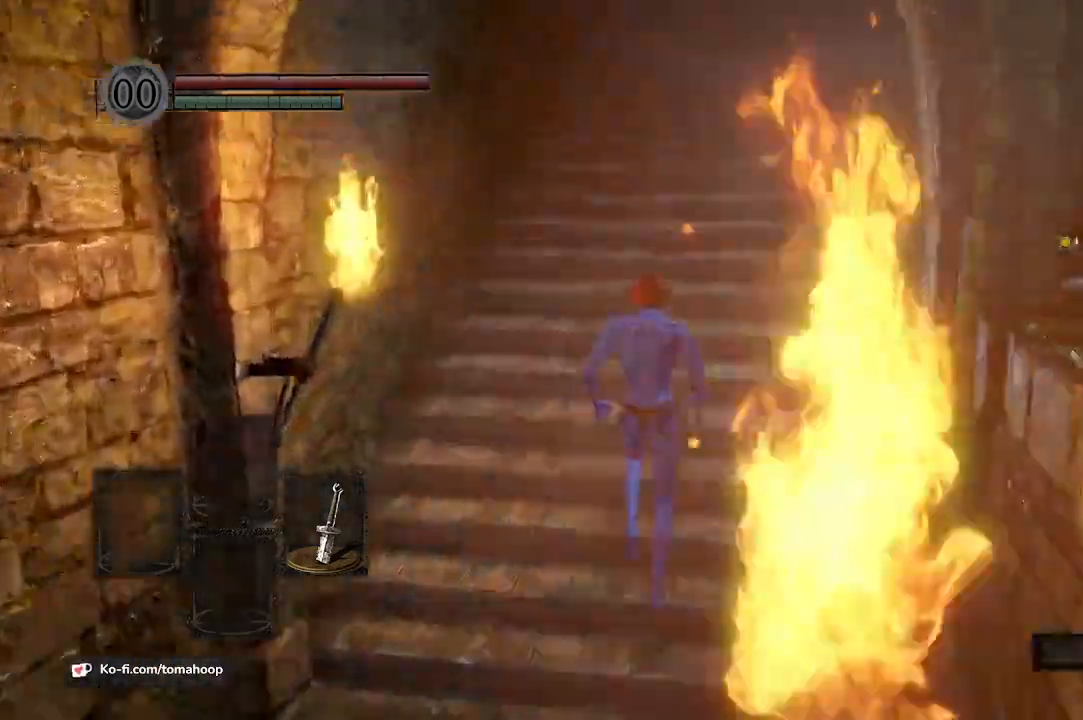
Gameplay with a controller (Xbox layout); each line is a JSON object with the inputs held at the frame after it (dt_ms = milliseconds from this image to that frame). "events" lists button and stick changes between this image and that frame as [ms after this image, input, new state], when the widget could be followed in between.
{"dt_ms": 500, "buttons": ["B"], "left_stick": "up", "right_stick": "down", "events": [[167, "right_stick", "down"], [300, "right_stick", "center"], [467, "right_stick", "down"]]}
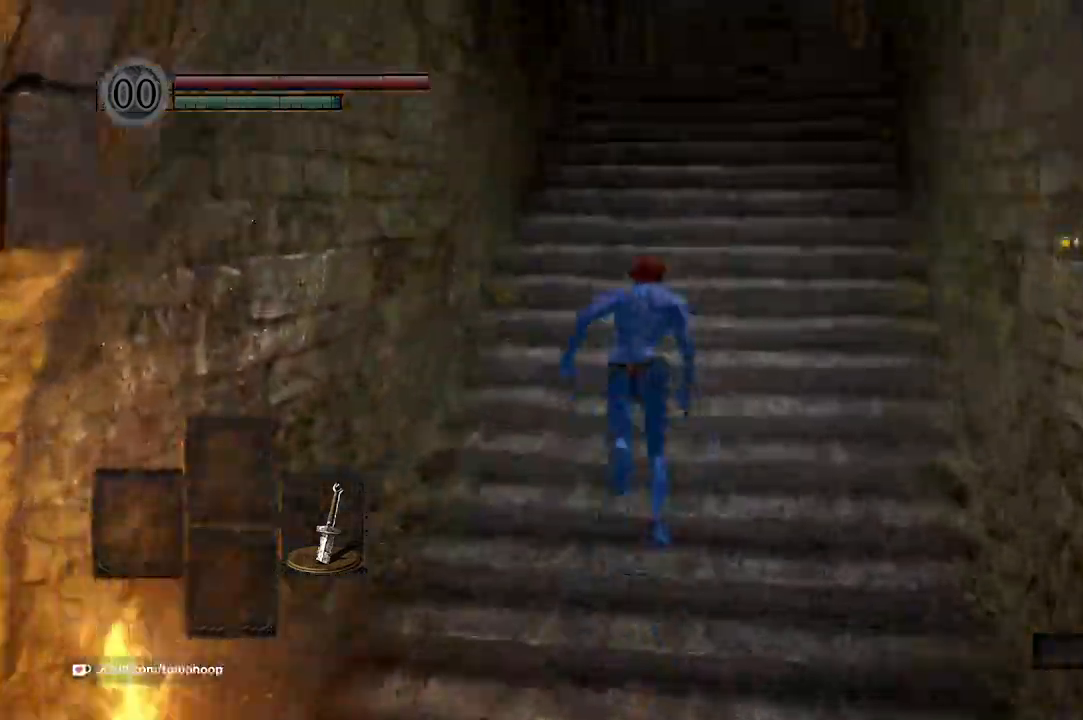
{"dt_ms": 500, "buttons": ["B"], "left_stick": "up", "right_stick": "center", "events": [[500, "right_stick", "center"]]}
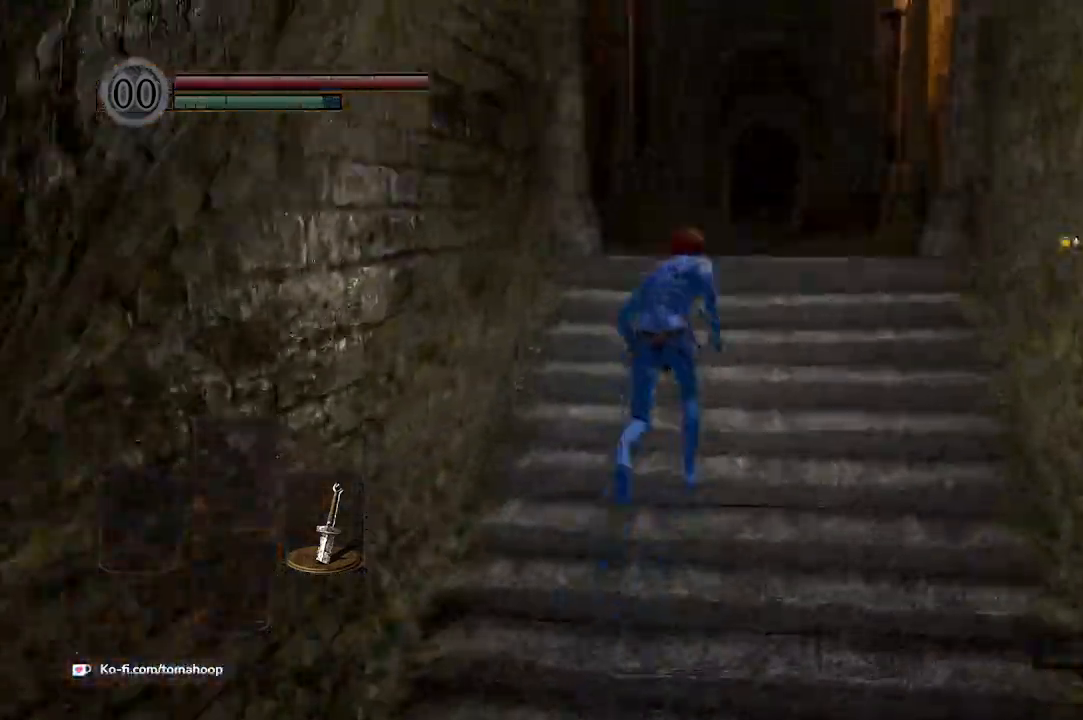
{"dt_ms": 500, "buttons": ["B"], "left_stick": "up", "right_stick": "center", "events": [[267, "right_stick", "down"], [500, "right_stick", "center"]]}
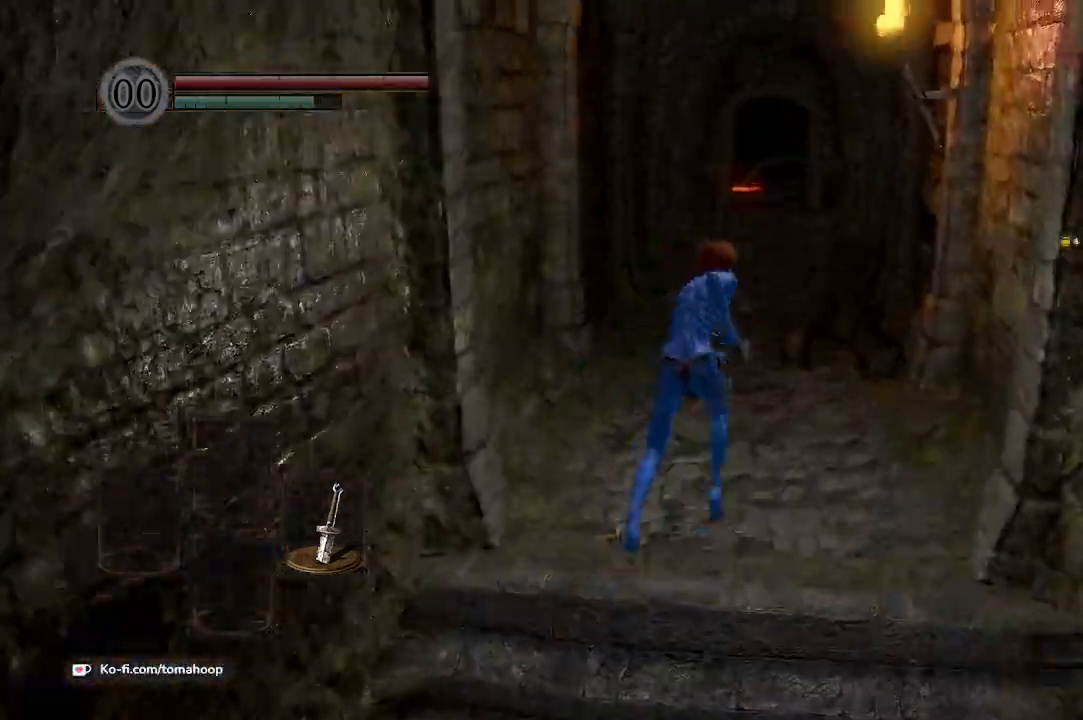
{"dt_ms": 1000, "buttons": [], "left_stick": "up", "right_stick": "up-right"}
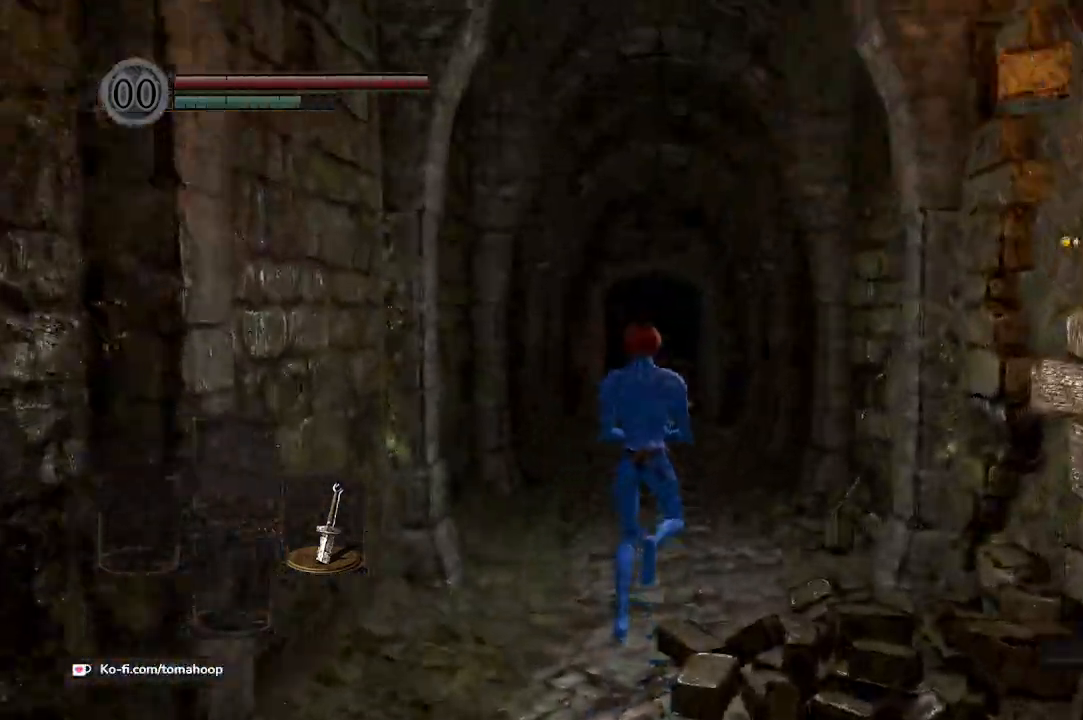
{"dt_ms": 500, "buttons": ["B"], "left_stick": "up", "right_stick": "center", "events": [[33, "right_stick", "center"], [133, "B", "down"], [367, "right_stick", "down-left"], [500, "right_stick", "center"]]}
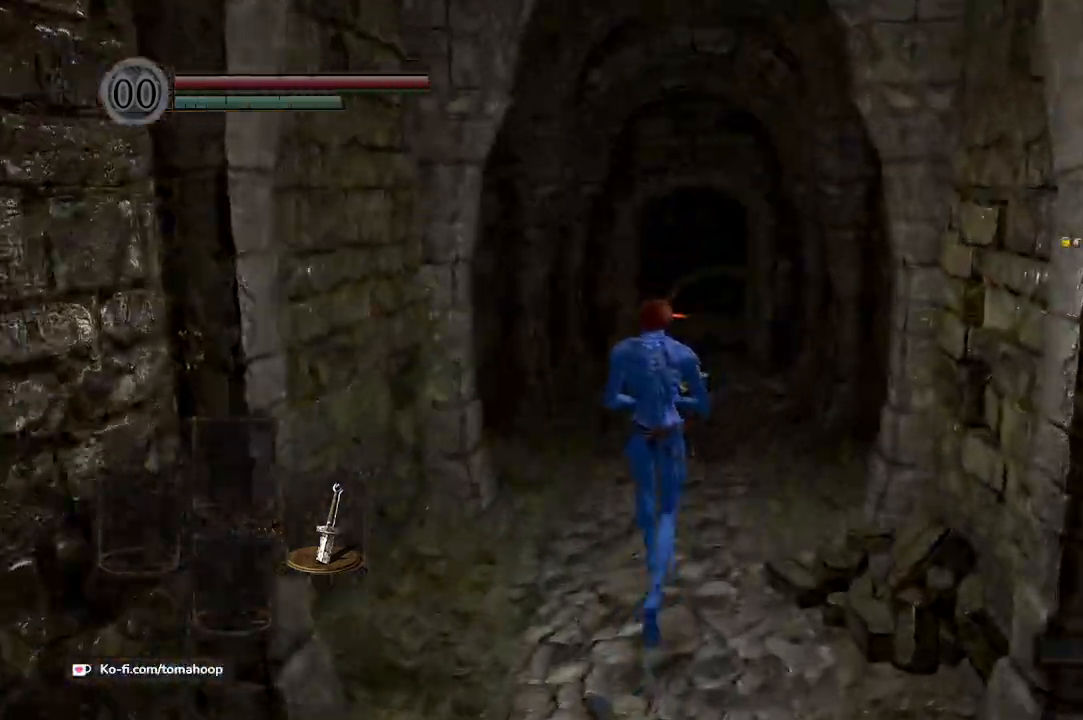
{"dt_ms": 500, "buttons": ["B"], "left_stick": "up", "right_stick": "center", "events": []}
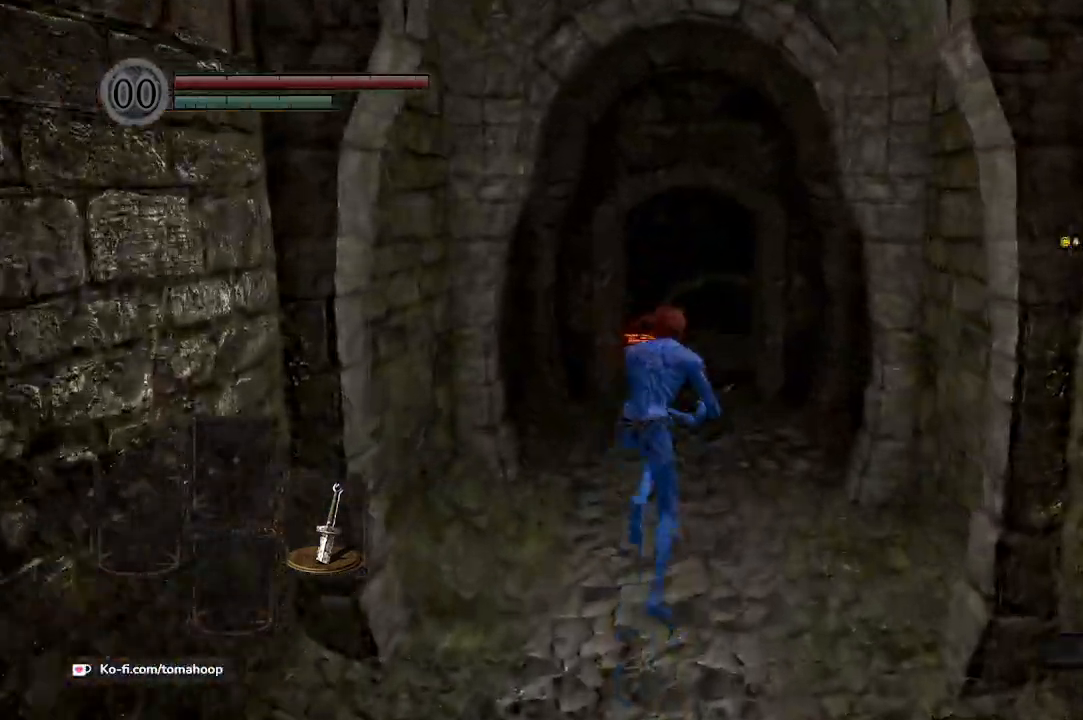
{"dt_ms": 500, "buttons": ["B"], "left_stick": "up", "right_stick": "center", "events": [[67, "left_stick", "up-right"], [167, "left_stick", "up"]]}
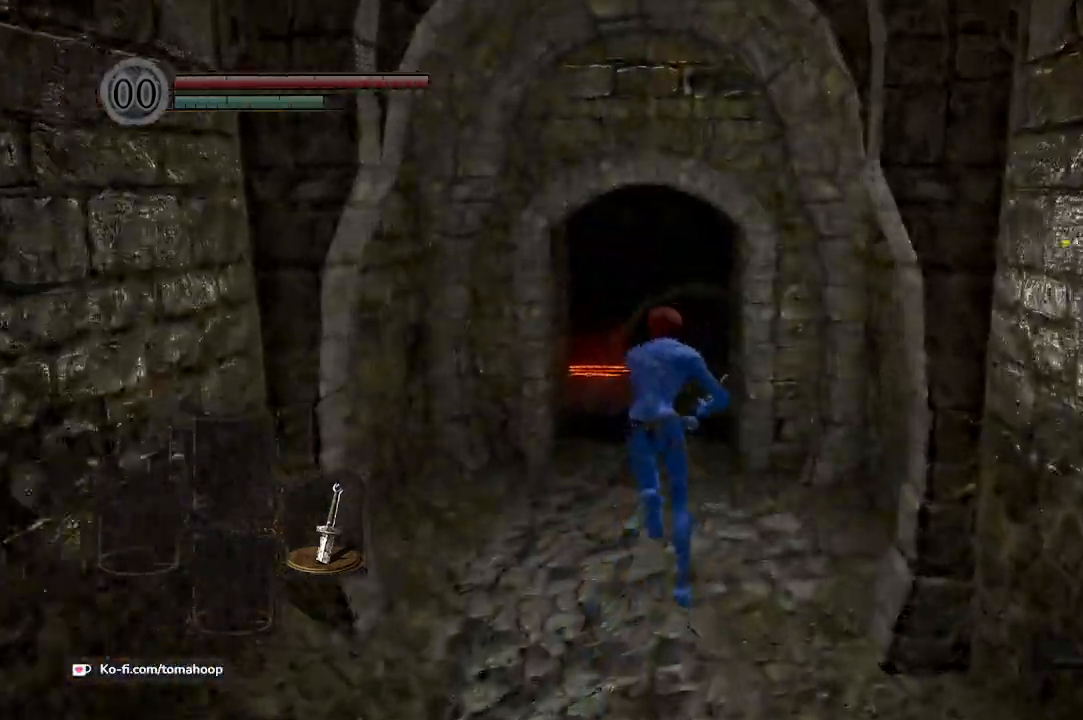
{"dt_ms": 500, "buttons": ["B"], "left_stick": "up", "right_stick": "down", "events": [[67, "right_stick", "down"]]}
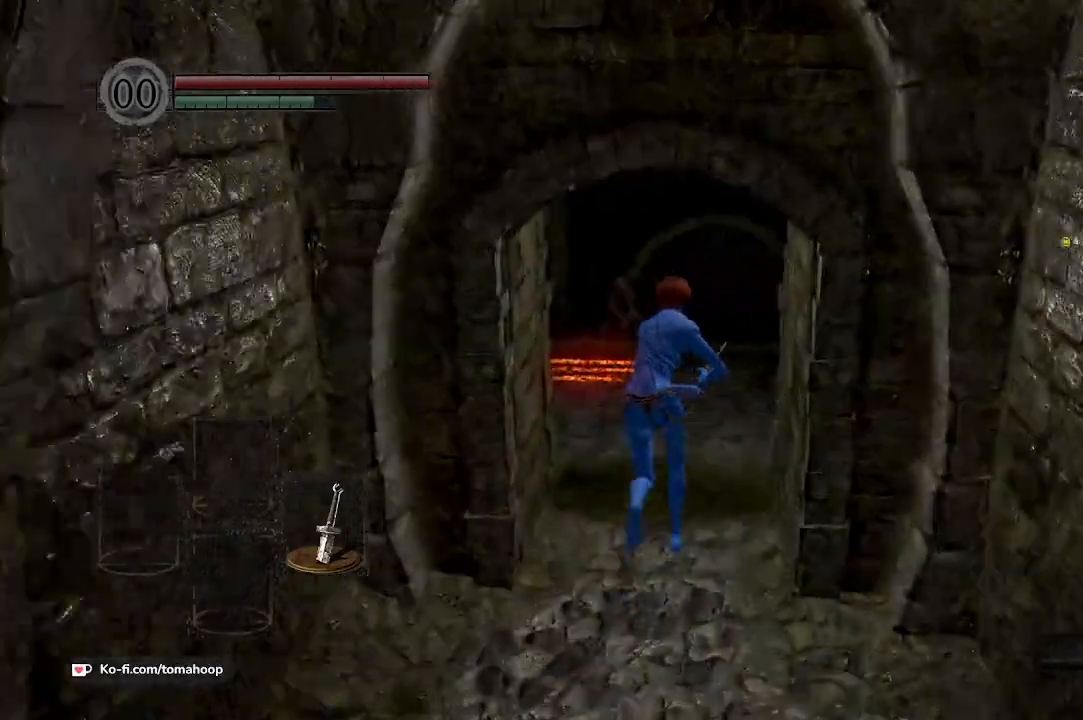
{"dt_ms": 500, "buttons": ["B", "R3"], "left_stick": "up", "right_stick": "down", "events": [[267, "L3", "down"], [433, "R3", "down"], [500, "L3", "up"]]}
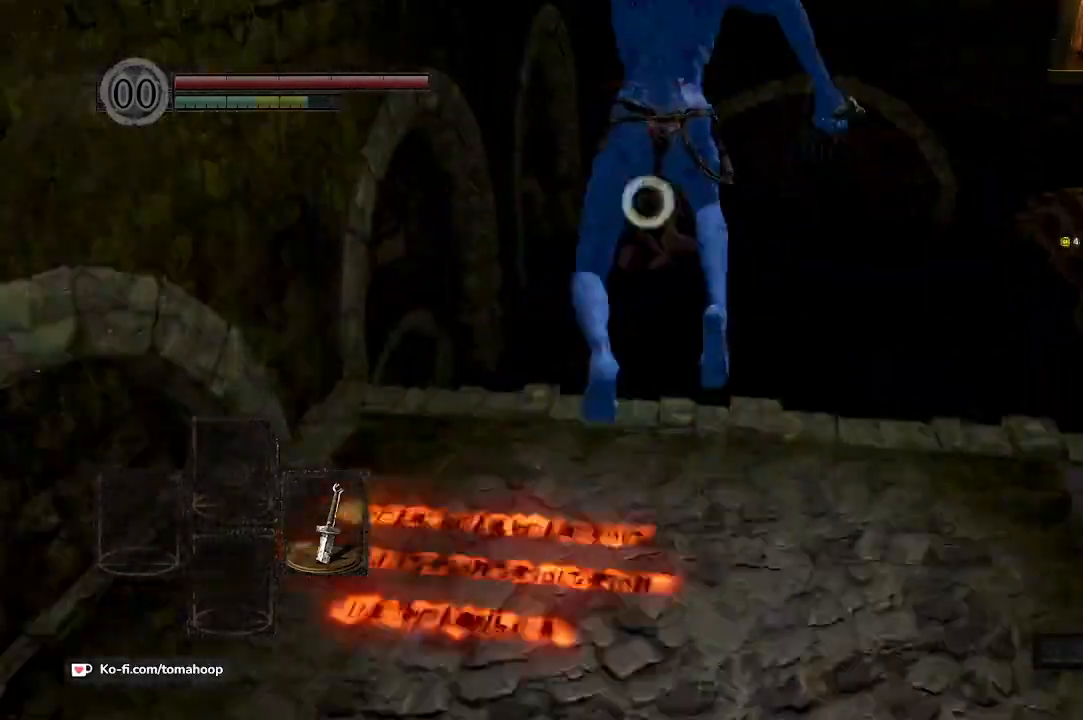
{"dt_ms": 500, "buttons": [], "left_stick": "up", "right_stick": "center", "events": [[100, "R3", "up"], [200, "B", "up"], [367, "right_stick", "center"]]}
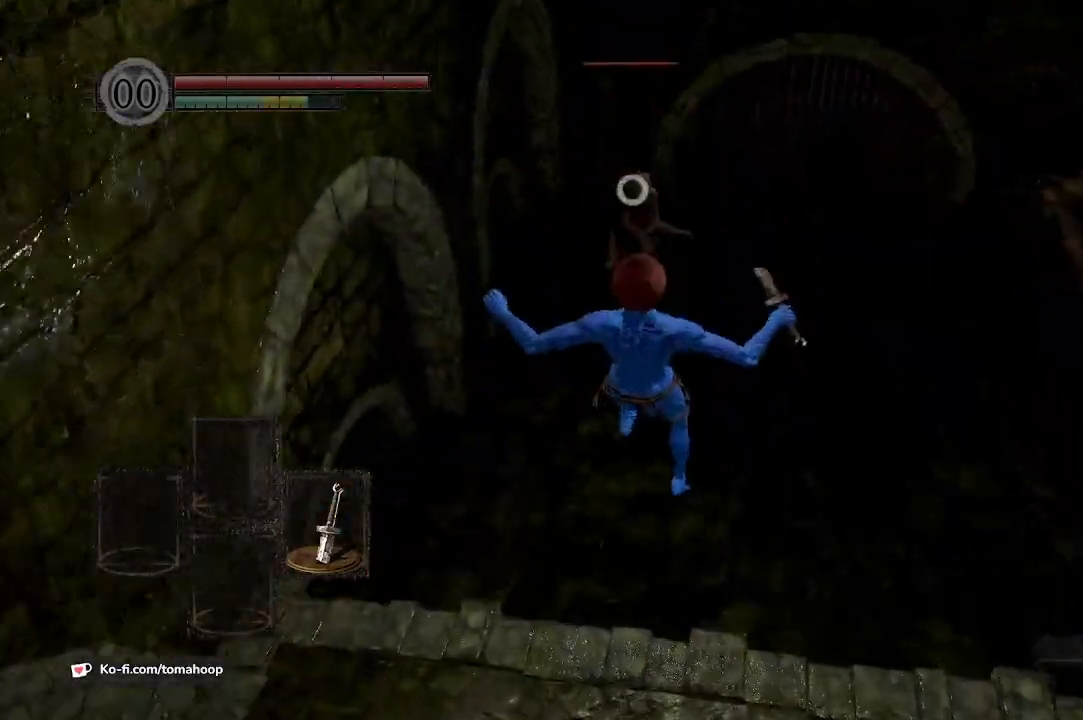
{"dt_ms": 500, "buttons": [], "left_stick": "up", "right_stick": "center", "events": []}
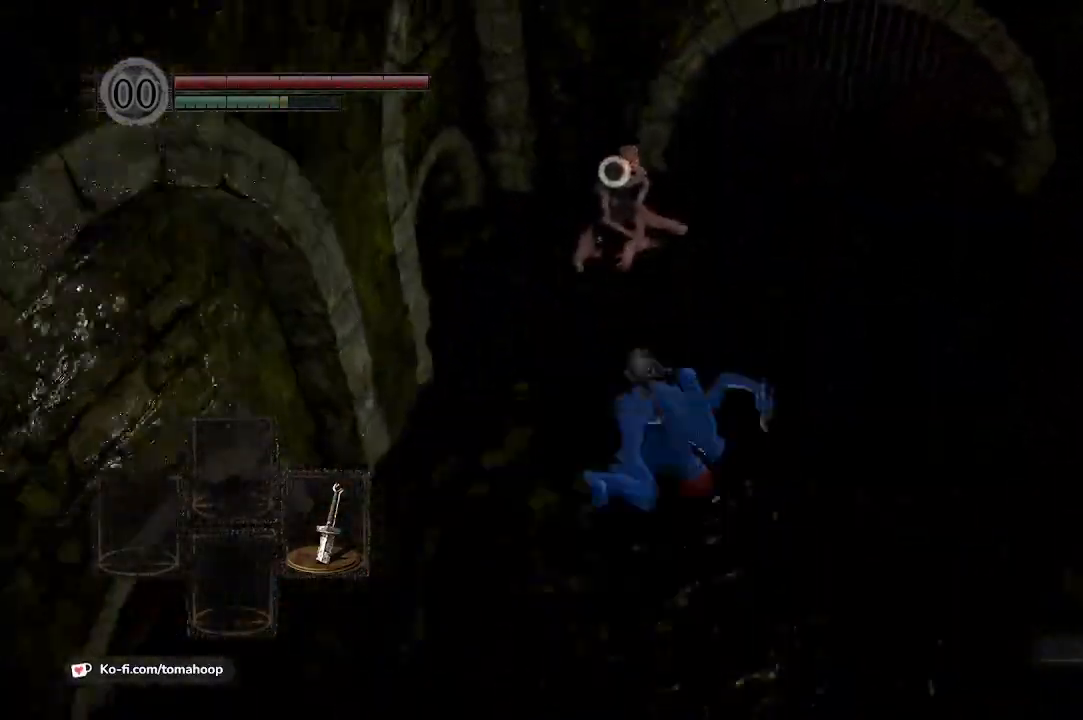
{"dt_ms": 500, "buttons": ["R1"], "left_stick": "up", "right_stick": "center", "events": [[500, "R1", "down"]]}
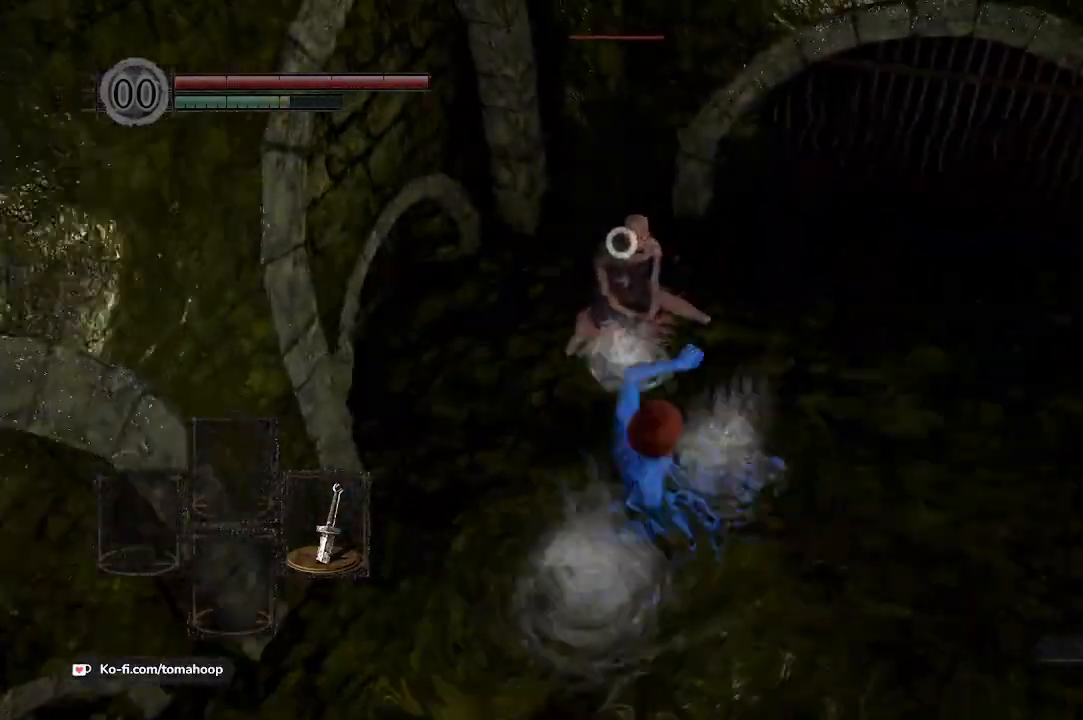
{"dt_ms": 500, "buttons": [], "left_stick": "up", "right_stick": "center", "events": [[100, "R1", "up"]]}
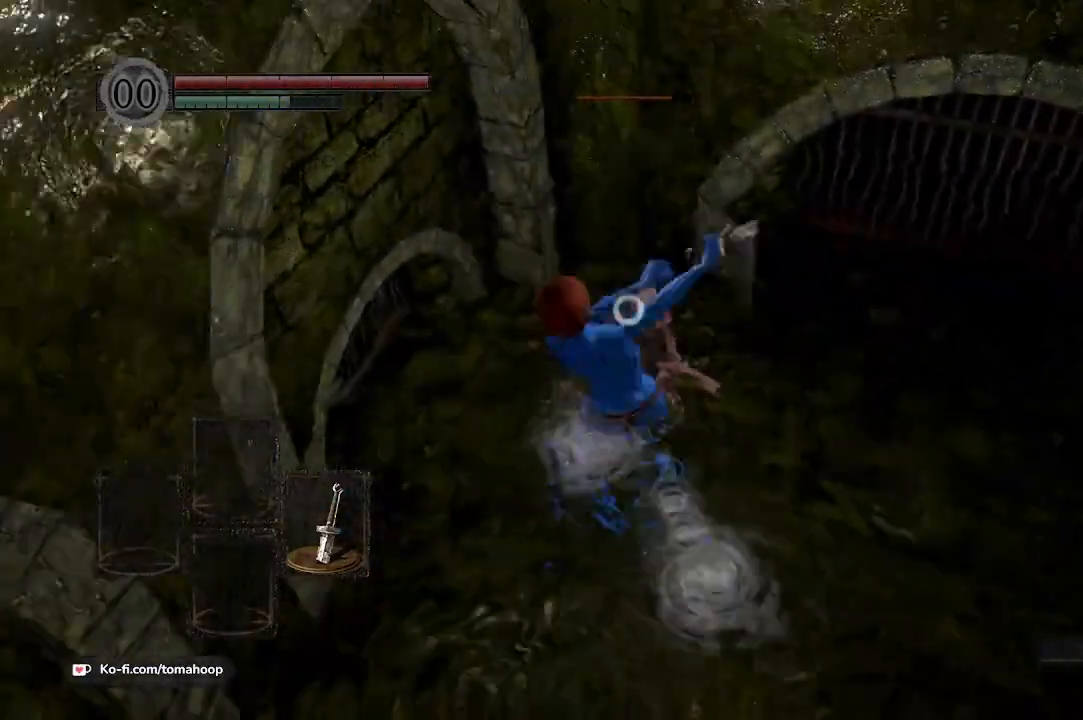
{"dt_ms": 500, "buttons": [], "left_stick": "up", "right_stick": "center", "events": [[300, "R1", "down"], [433, "R1", "up"]]}
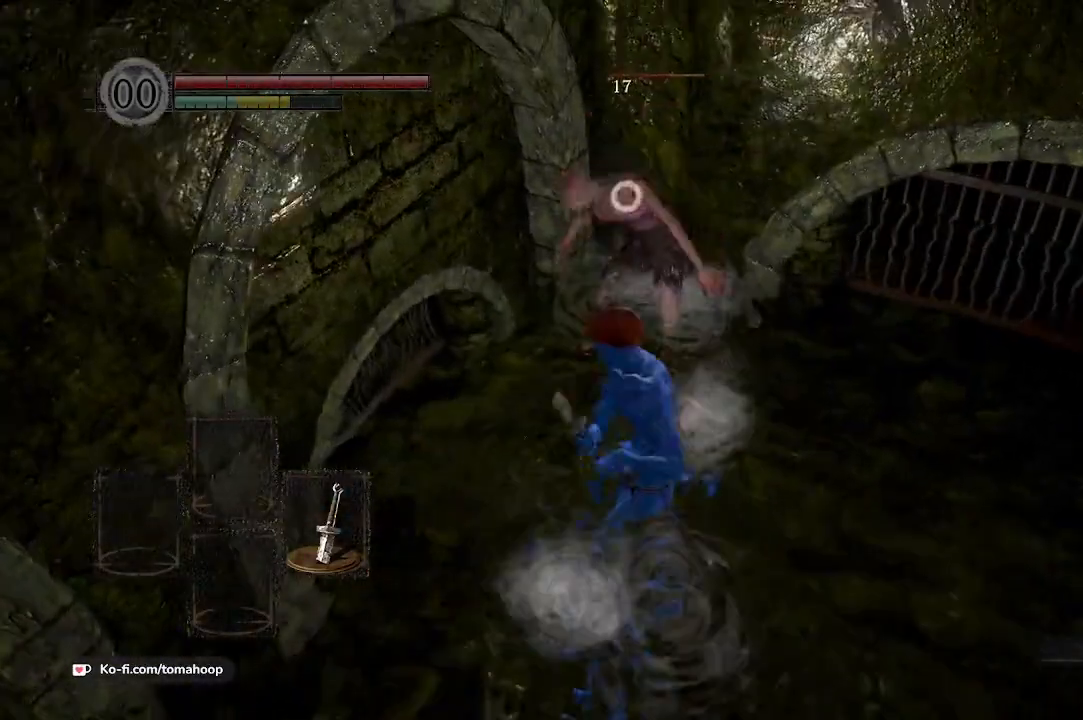
{"dt_ms": 500, "buttons": [], "left_stick": "up", "right_stick": "center", "events": [[167, "R1", "down"], [333, "R1", "up"]]}
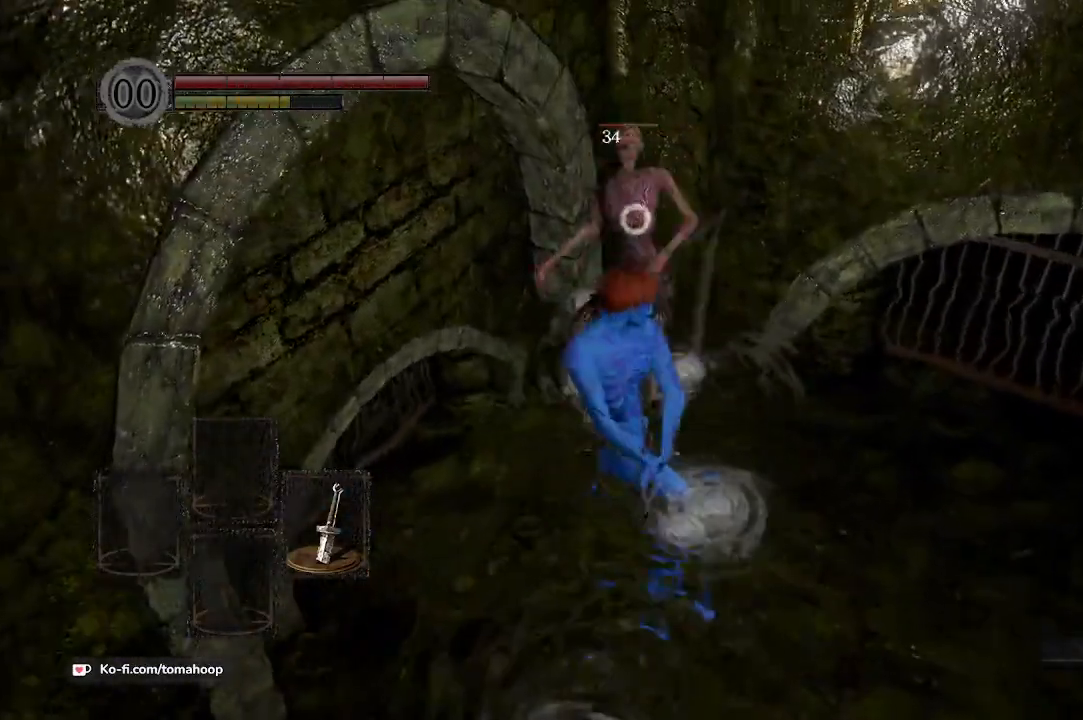
{"dt_ms": 500, "buttons": ["R1"], "left_stick": "up", "right_stick": "center", "events": [[167, "R1", "down"], [300, "R1", "up"], [433, "R1", "down"]]}
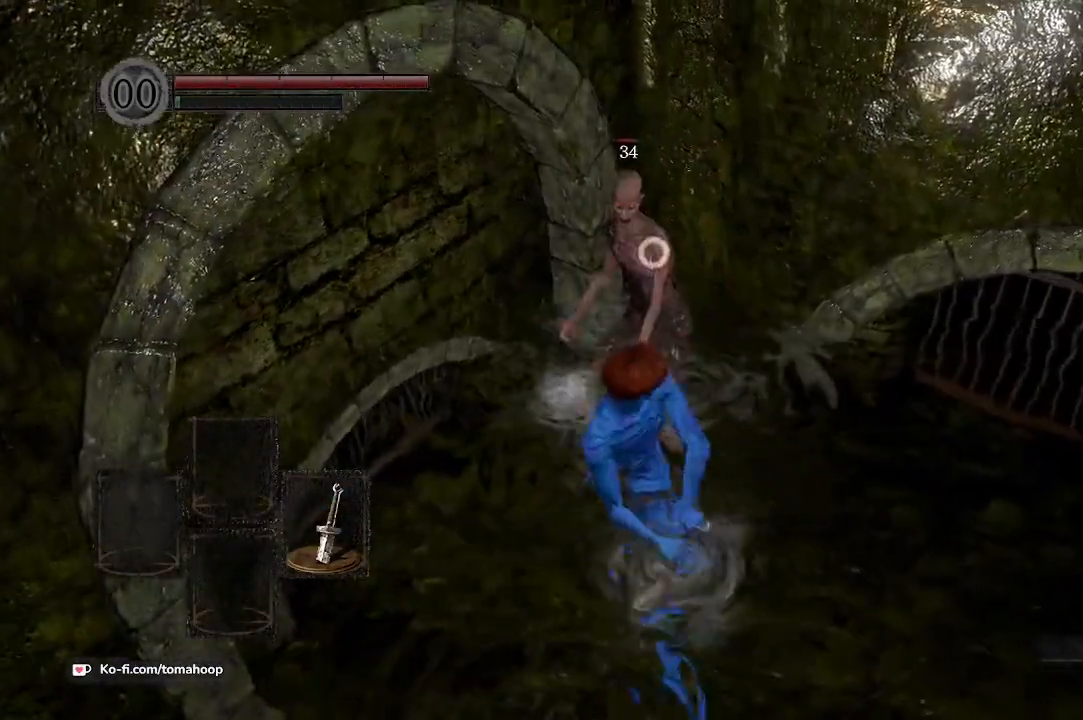
{"dt_ms": 500, "buttons": ["R1"], "left_stick": "up", "right_stick": "center", "events": [[67, "R1", "up"], [233, "R1", "down"], [333, "R1", "up"], [467, "R1", "down"]]}
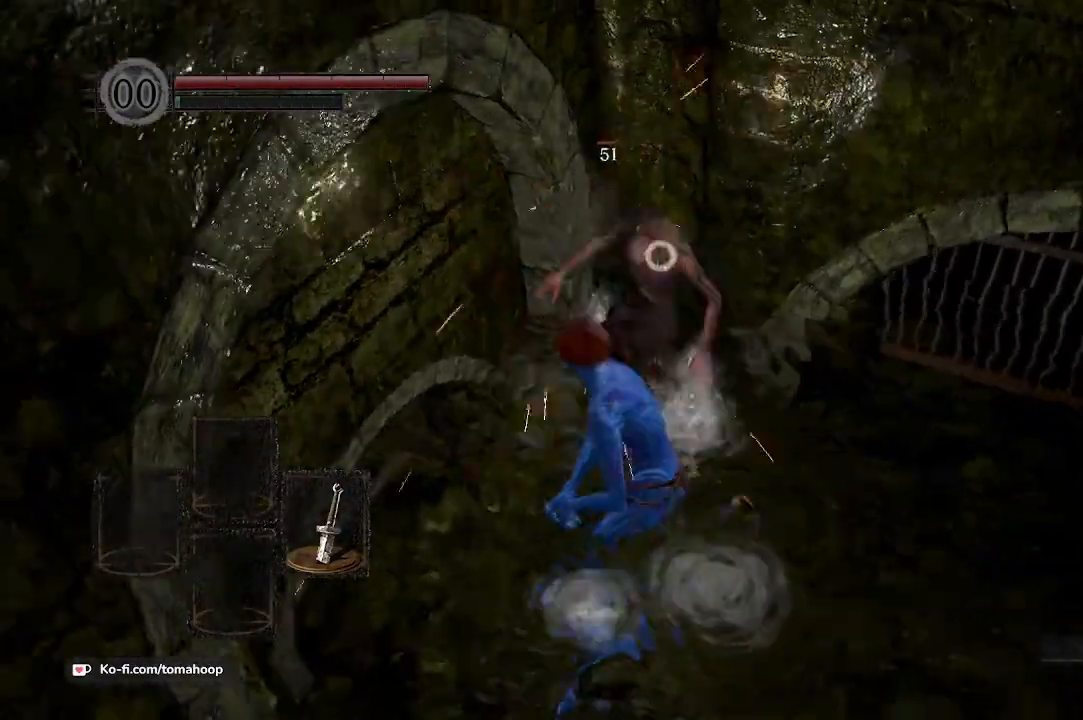
{"dt_ms": 500, "buttons": [], "left_stick": "down-right", "right_stick": "center", "events": [[67, "R1", "up"], [100, "left_stick", "up-right"], [300, "left_stick", "right"], [400, "left_stick", "down-right"]]}
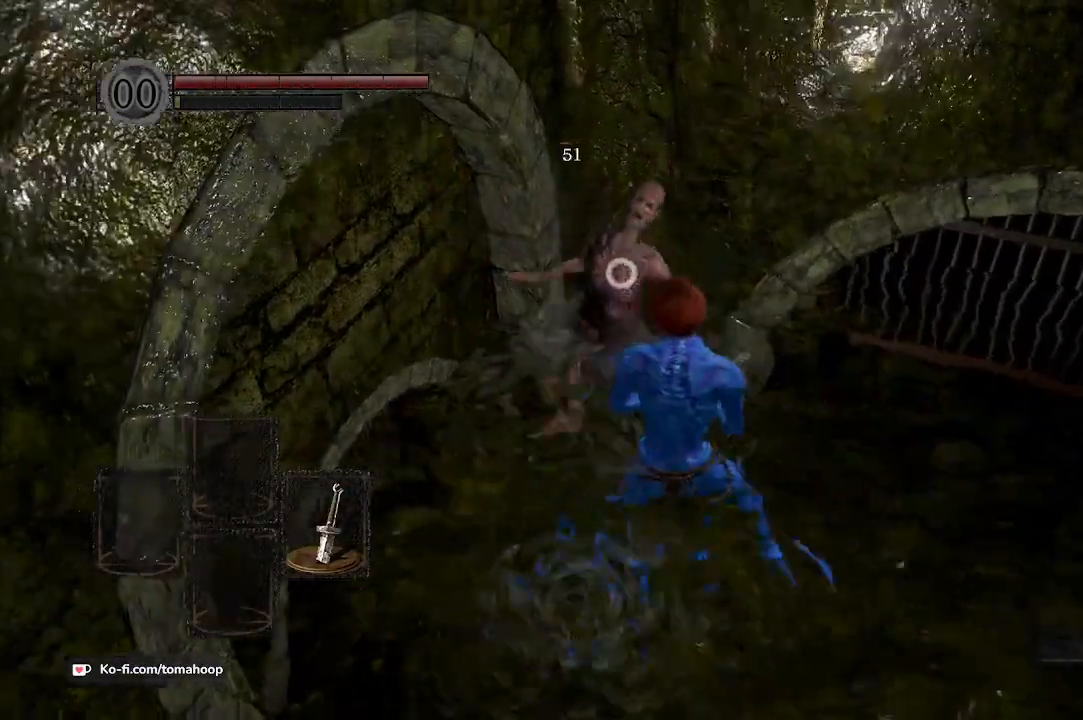
{"dt_ms": 500, "buttons": [], "left_stick": "right", "right_stick": "right", "events": [[33, "right_stick", "left"], [167, "right_stick", "up"], [267, "right_stick", "right"], [367, "left_stick", "right"]]}
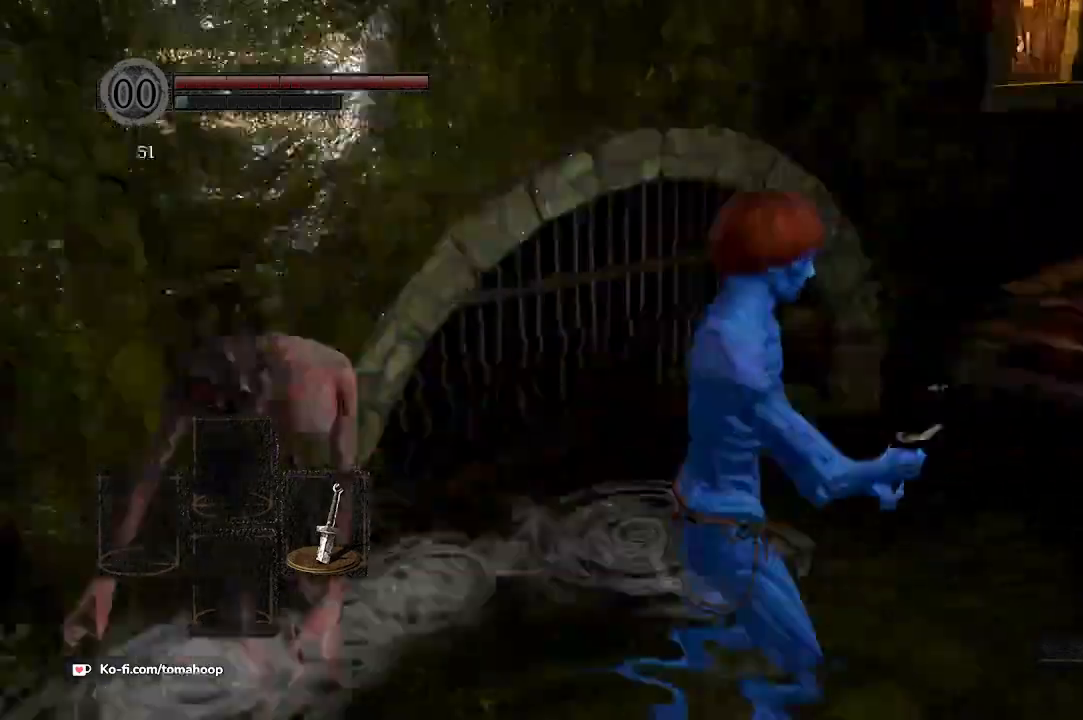
{"dt_ms": 500, "buttons": [], "left_stick": "up", "right_stick": "down", "events": [[167, "left_stick", "up-right"], [200, "right_stick", "center"], [267, "B", "down"], [367, "B", "up"], [367, "left_stick", "up"], [467, "right_stick", "down"]]}
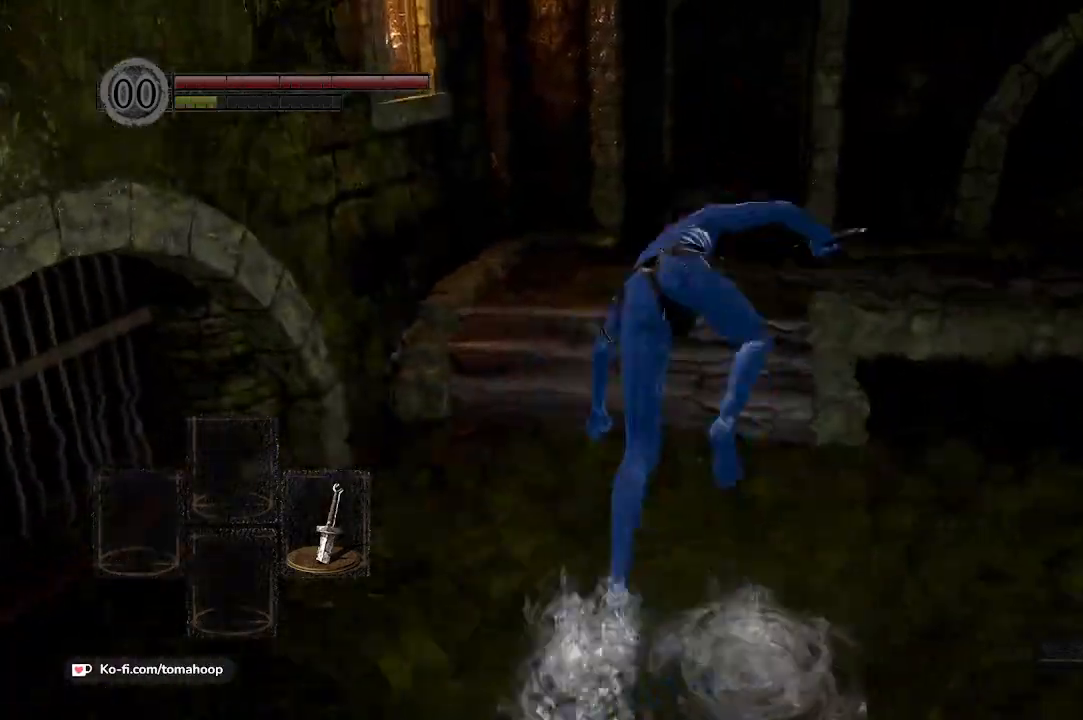
{"dt_ms": 500, "buttons": [], "left_stick": "up", "right_stick": "center", "events": [[200, "right_stick", "down-right"], [333, "right_stick", "center"], [433, "B", "down"], [500, "B", "up"]]}
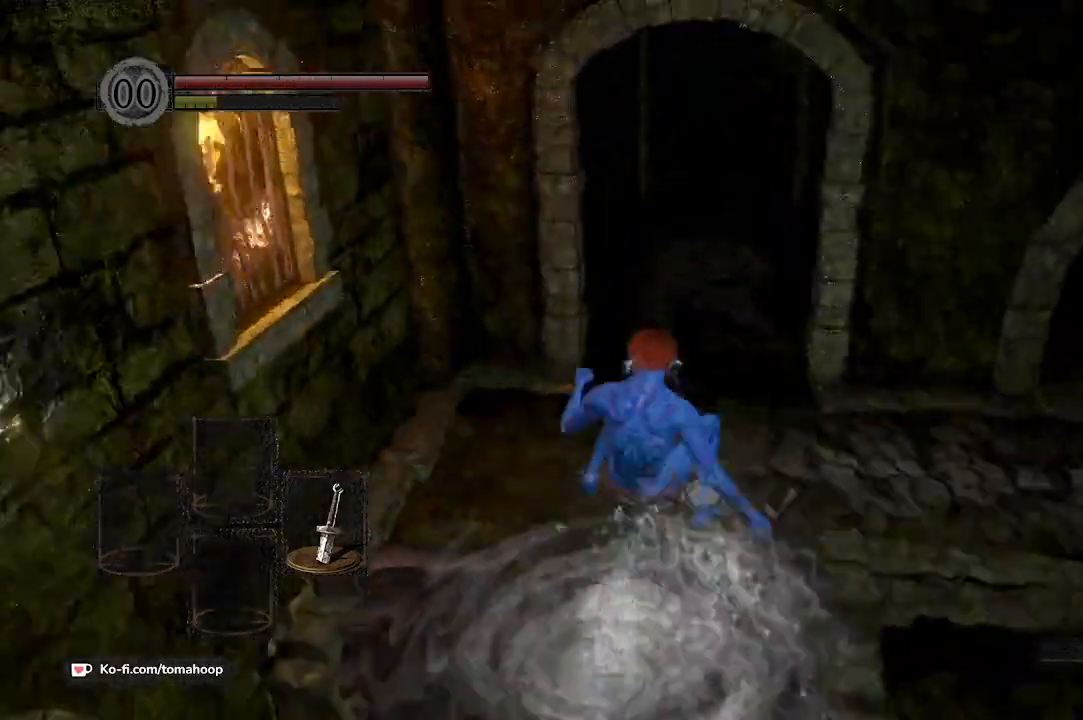
{"dt_ms": 500, "buttons": [], "left_stick": "up", "right_stick": "center", "events": [[67, "B", "down"], [133, "B", "up"]]}
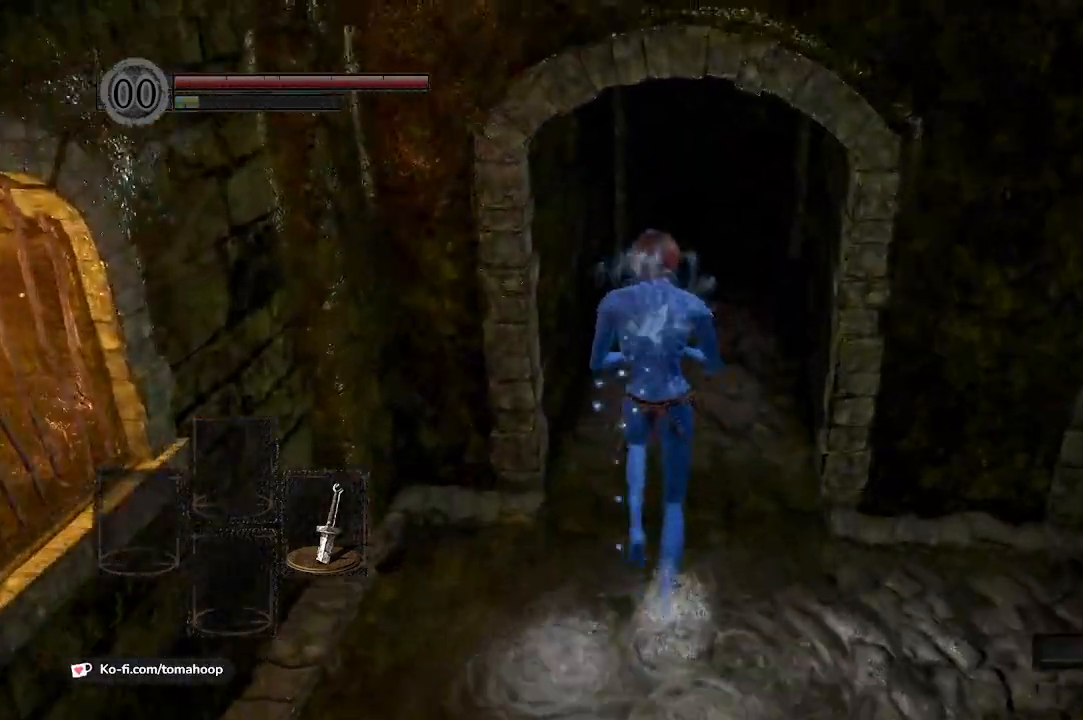
{"dt_ms": 500, "buttons": [], "left_stick": "up", "right_stick": "center", "events": []}
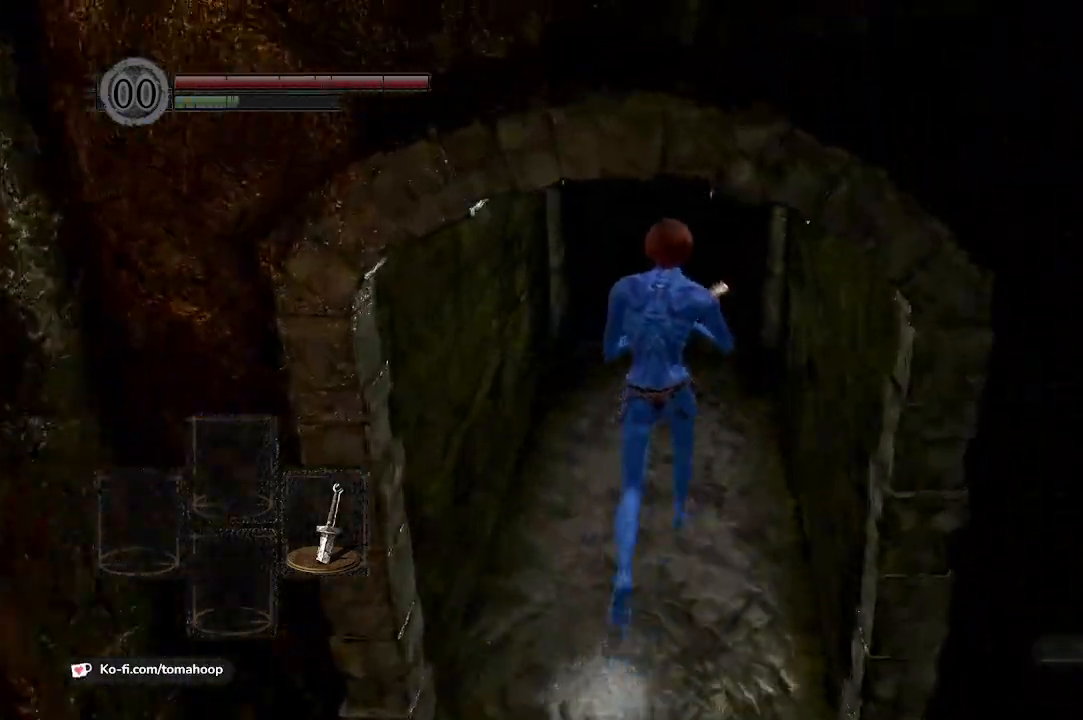
{"dt_ms": 500, "buttons": [], "left_stick": "up", "right_stick": "down-right", "events": [[133, "B", "down"], [233, "B", "up"], [500, "right_stick", "down-right"]]}
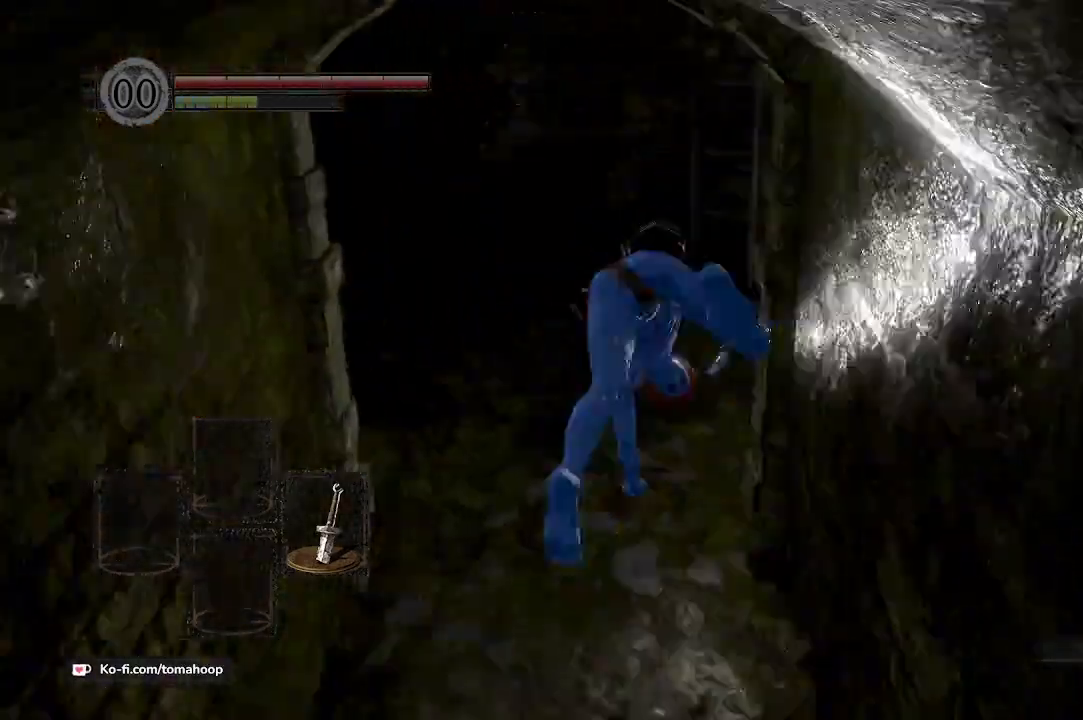
{"dt_ms": 500, "buttons": [], "left_stick": "up-left", "right_stick": "center", "events": [[333, "right_stick", "center"], [400, "left_stick", "up-left"]]}
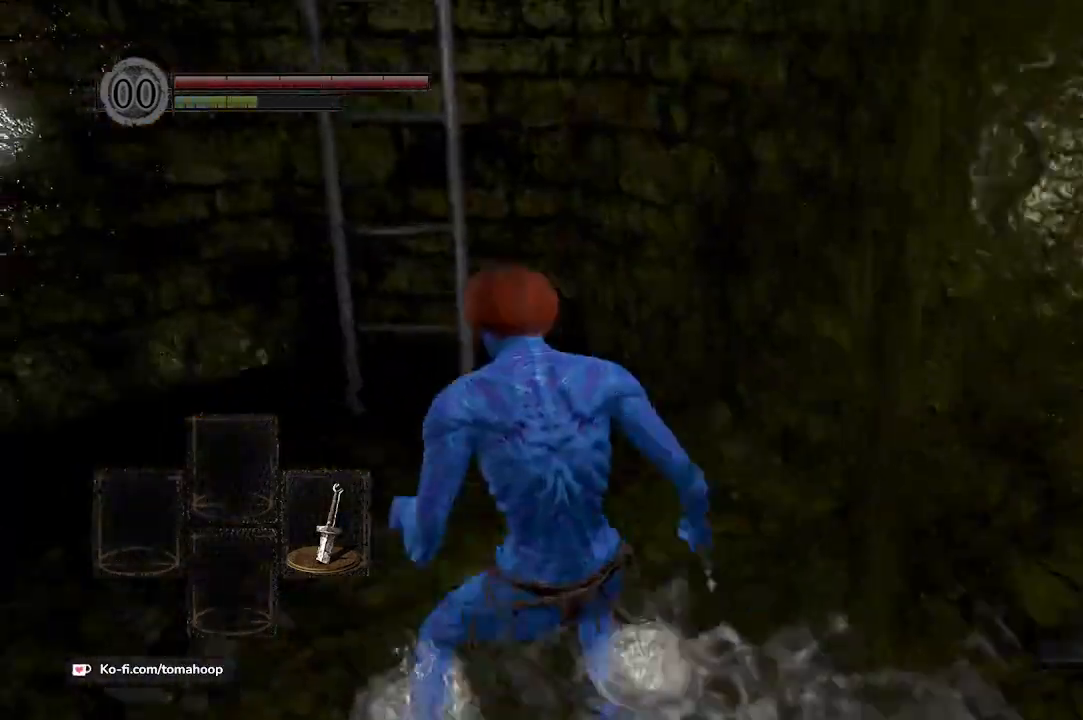
{"dt_ms": 500, "buttons": ["A"], "left_stick": "up", "right_stick": "center", "events": [[133, "A", "down"], [167, "A", "up"], [233, "A", "down"], [300, "A", "up"], [367, "A", "down"], [400, "left_stick", "up"], [433, "A", "up"], [500, "A", "down"]]}
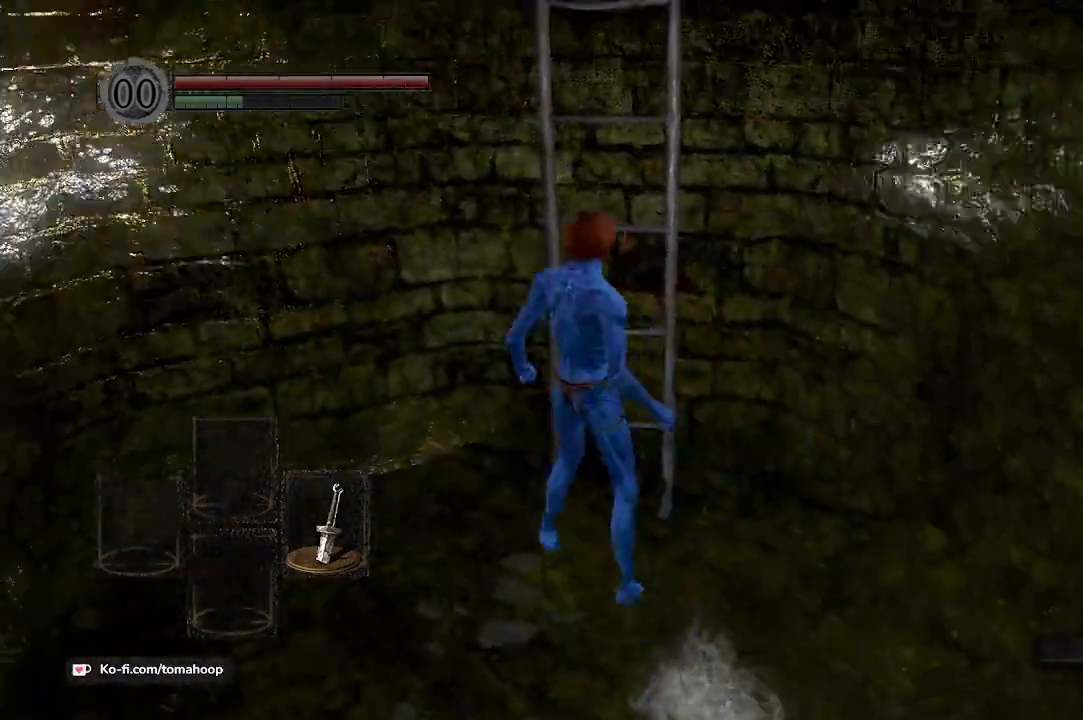
{"dt_ms": 500, "buttons": [], "left_stick": "up", "right_stick": "center", "events": [[67, "A", "up"], [133, "A", "down"], [200, "A", "up"], [267, "A", "down"], [300, "A", "up"]]}
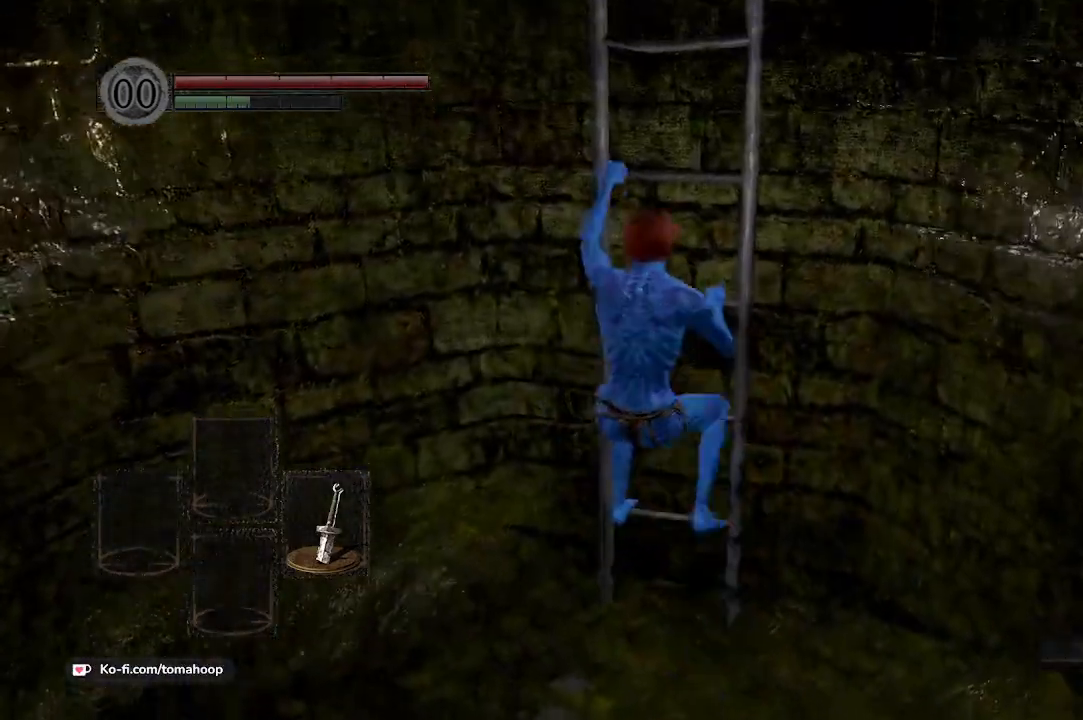
{"dt_ms": 500, "buttons": [], "left_stick": "up", "right_stick": "center", "events": []}
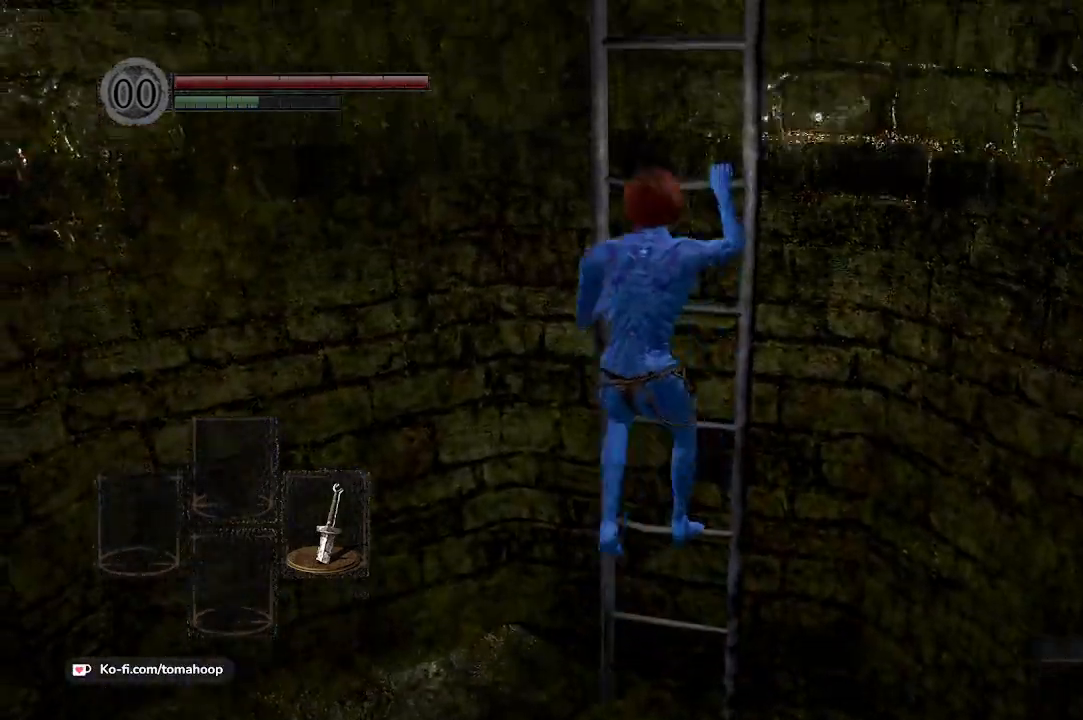
{"dt_ms": 500, "buttons": [], "left_stick": "up", "right_stick": "center", "events": []}